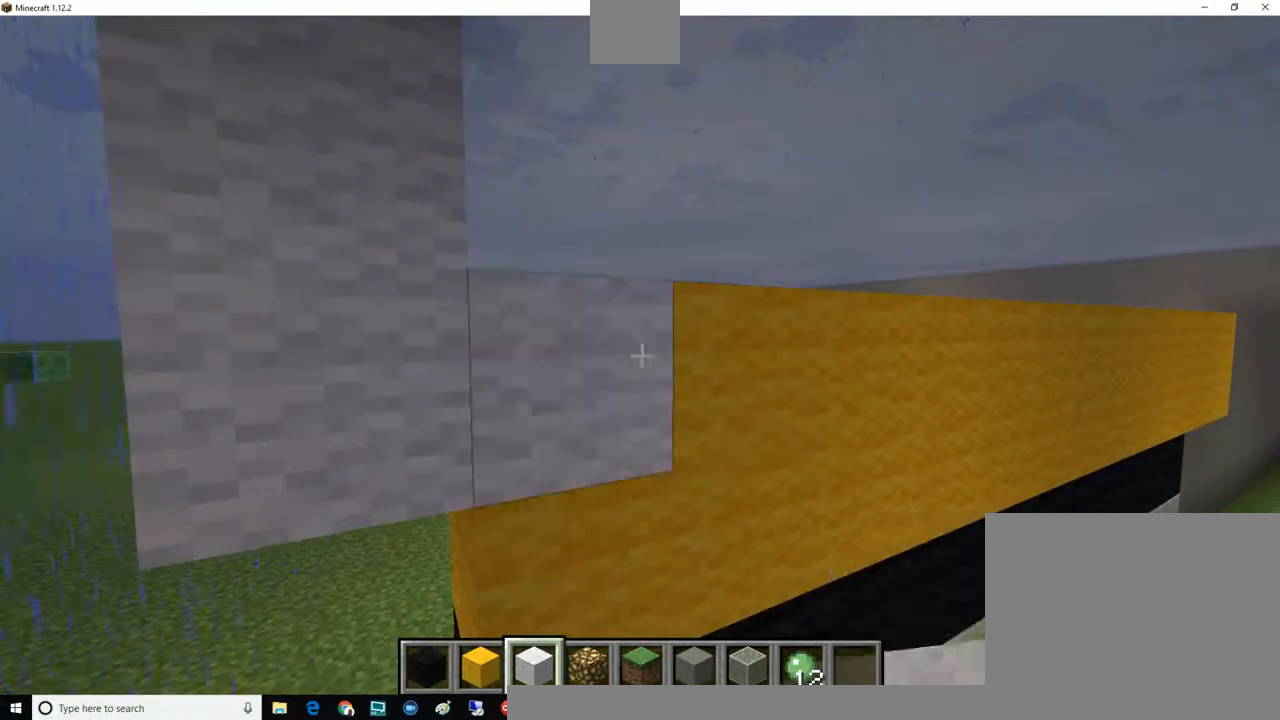
Gameplay with keyboard and mouse; each line is a JSON object with the keys and mouse buttons held at the frame after it. "events" lists presses ("down") and releases ("up") of "a", "d", "e", "escape", "f1", "f5", "q", "s", "shift", "space", "t", "tab", "w", "mouse_left", "mouse_right", "mouse_wheel_up" and "mouse_wheel_down" between this image and that frame as [ms after this image, input, new state], when the widget could be followed in between. "mouse_left", "mouse_right", "mouse_wheel_up", "mouse_wheel_down" = the "left", "right", "wheel_up", "wheel_down" buttons of the "mouse" list. No other keys are recorded. Fast repeated clicks can show as one long hold. Mouse movement is not recorded. Not read: other_keys.
{"keys": ["a"], "mouse": [], "events": [[100, "a", "down"], [100, "mouse_left", "up"]]}
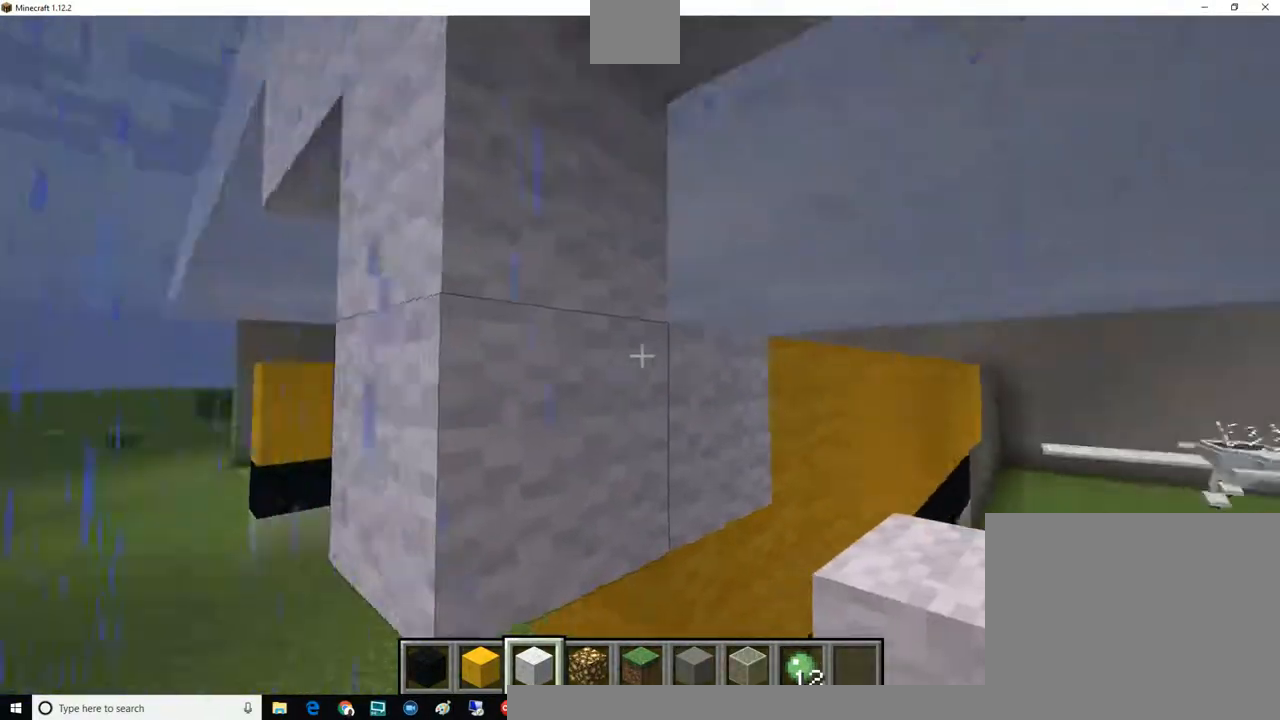
{"keys": [], "mouse": [], "events": [[234, "a", "up"]]}
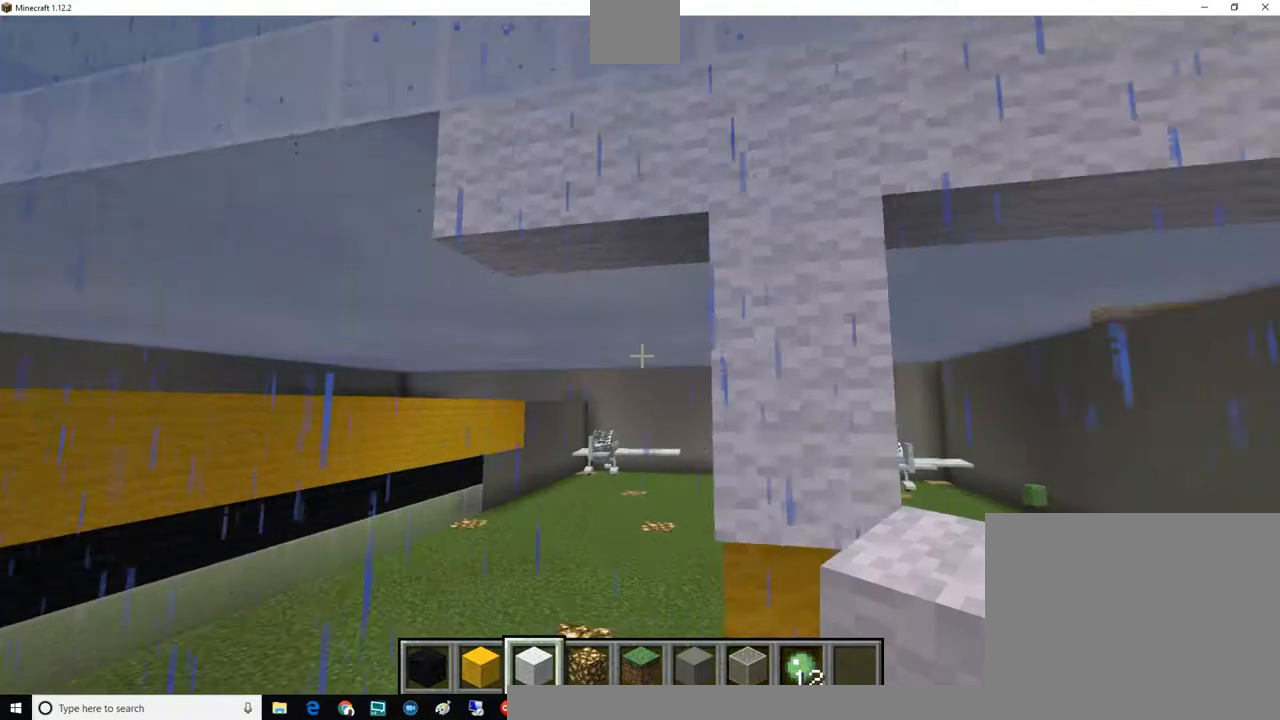
{"keys": ["a", "w"], "mouse": [], "events": [[484, "a", "down"], [484, "w", "down"]]}
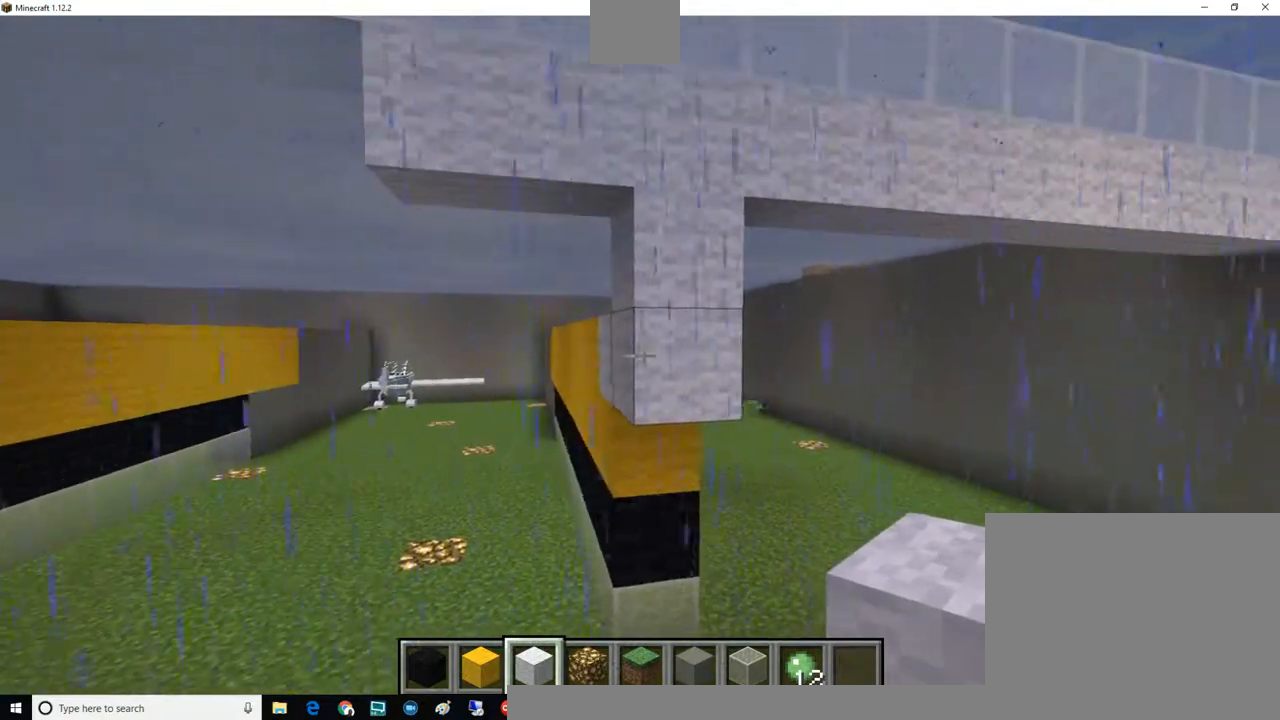
{"keys": [], "mouse": [], "events": [[301, "a", "up"], [301, "w", "up"]]}
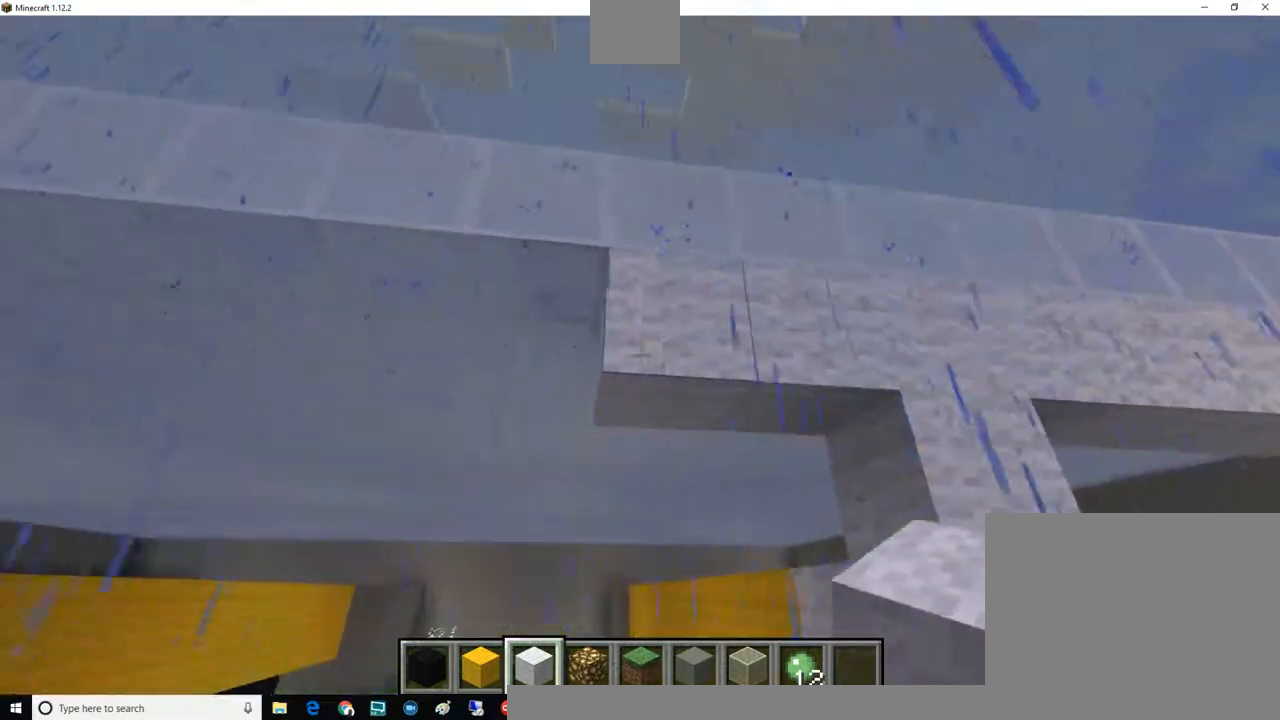
{"keys": [], "mouse": [], "events": []}
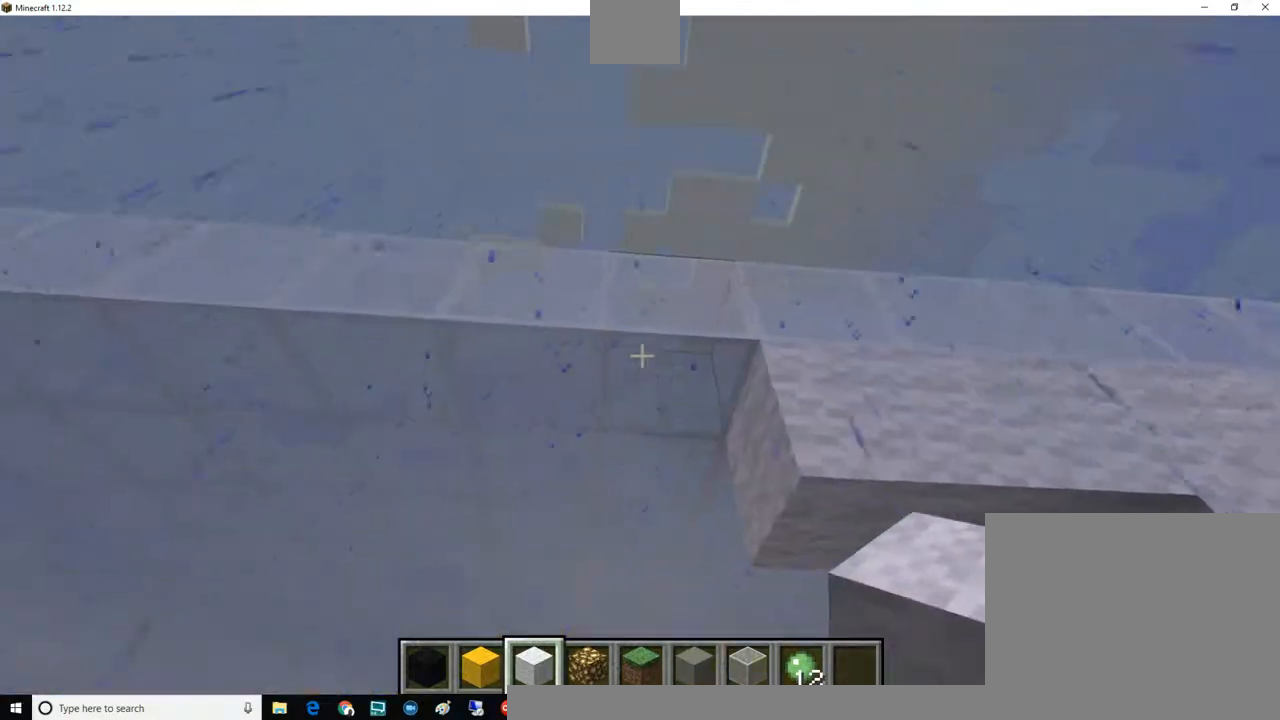
{"keys": ["a"], "mouse": [], "events": [[284, "mouse_left", "down"], [484, "a", "down"], [484, "mouse_left", "up"]]}
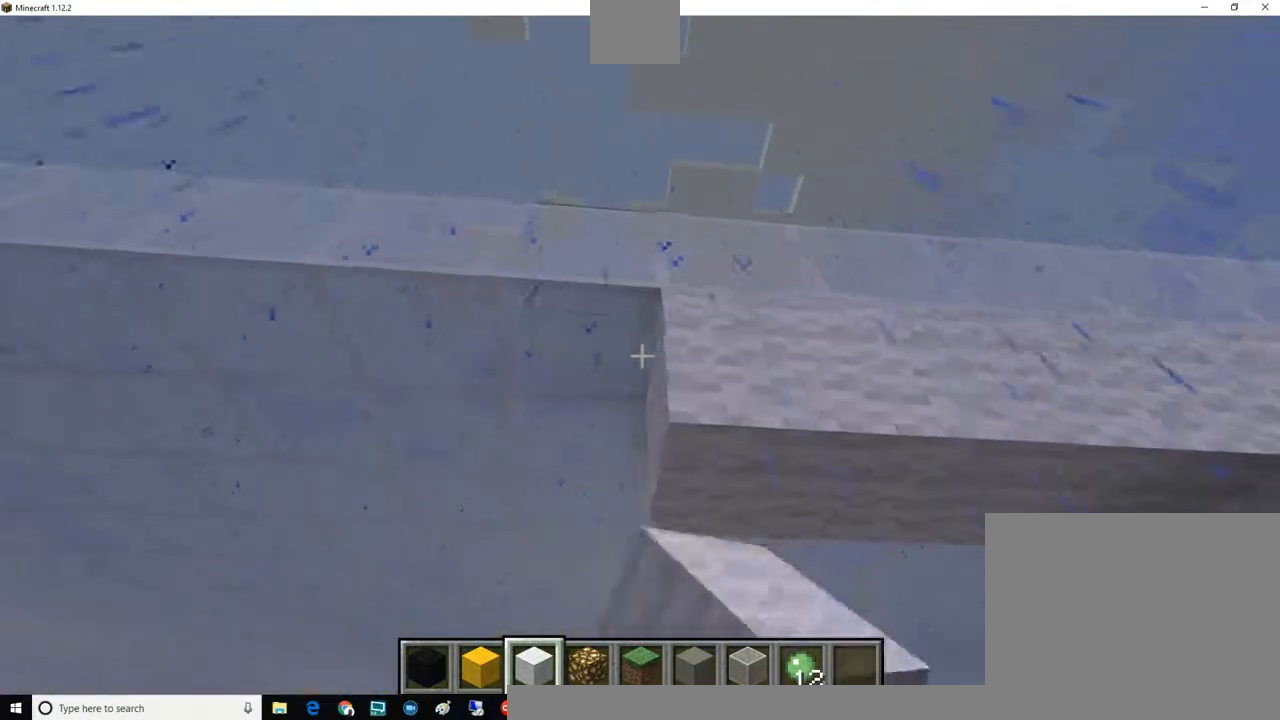
{"keys": [], "mouse": ["left"], "events": [[167, "a", "up"], [233, "mouse_left", "down"], [350, "mouse_left", "up"], [484, "mouse_left", "down"]]}
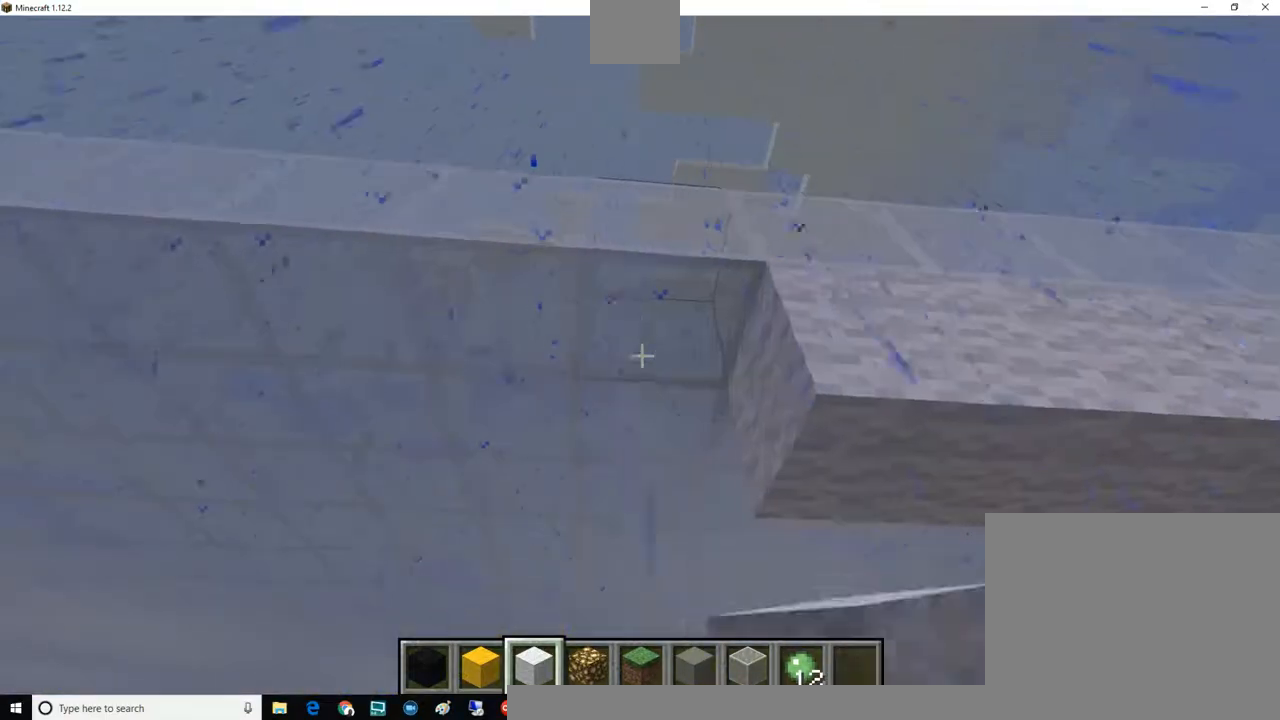
{"keys": [], "mouse": ["left"], "events": [[234, "a", "down"], [234, "mouse_left", "up"], [351, "a", "up"], [351, "mouse_left", "down"]]}
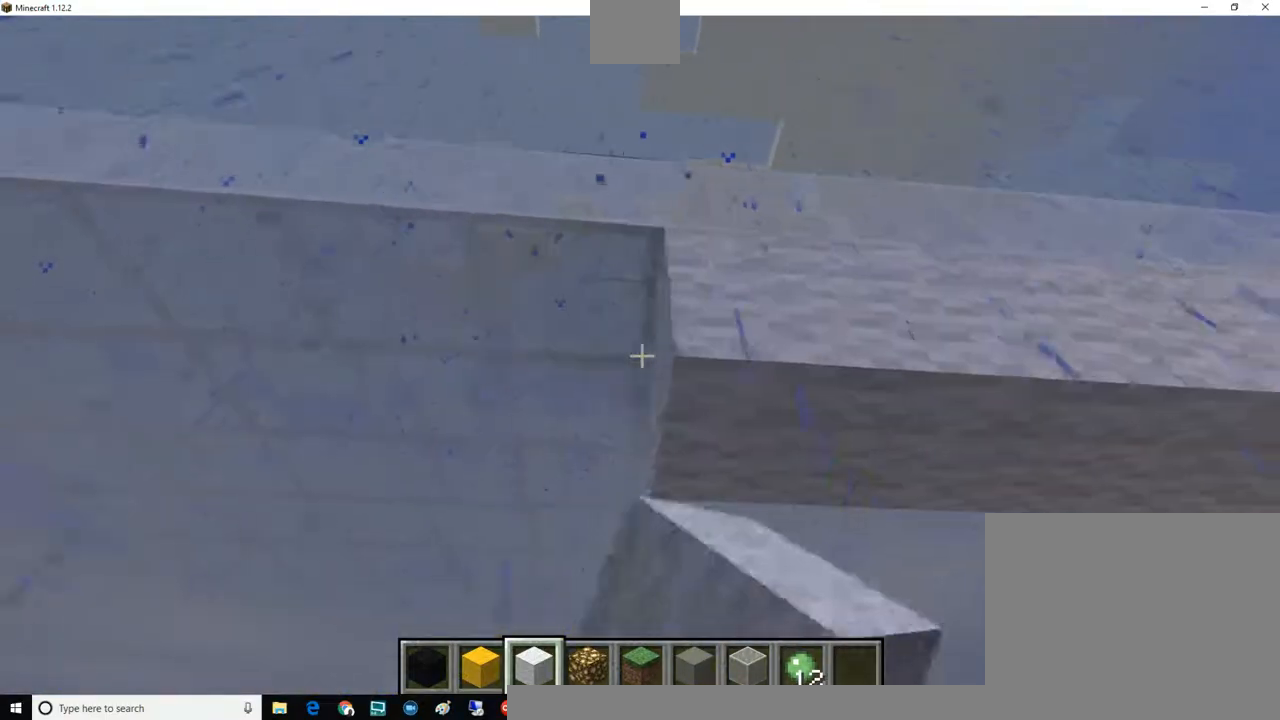
{"keys": [], "mouse": [], "events": [[33, "mouse_left", "up"], [233, "mouse_left", "down"], [417, "mouse_left", "up"]]}
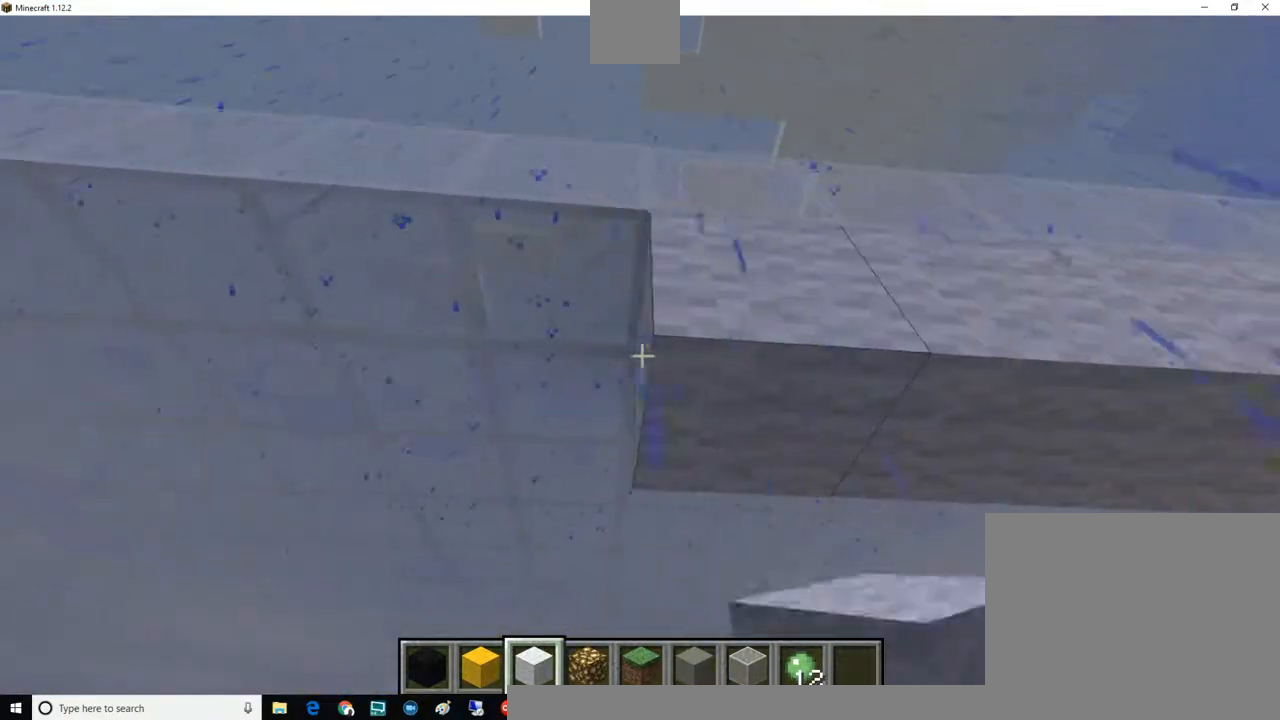
{"keys": [], "mouse": ["left"], "events": [[167, "a", "down"], [351, "a", "up"], [417, "mouse_left", "down"]]}
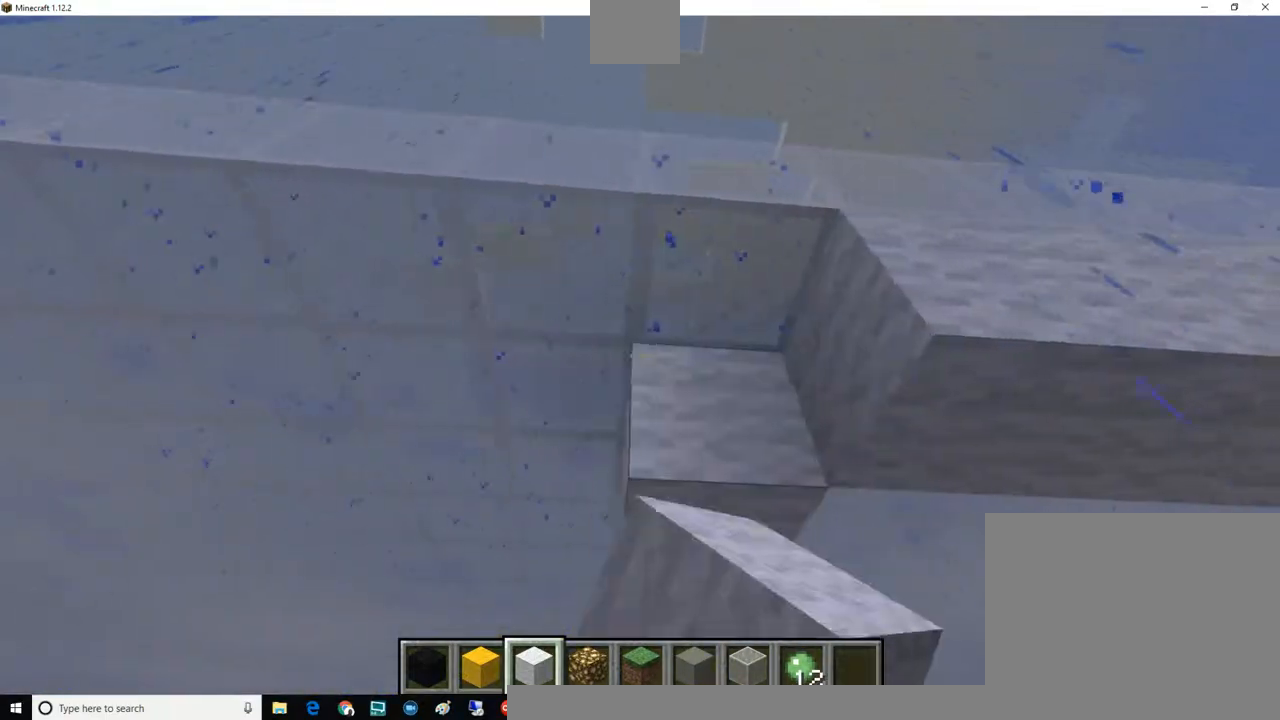
{"keys": [], "mouse": [], "events": [[100, "mouse_left", "up"]]}
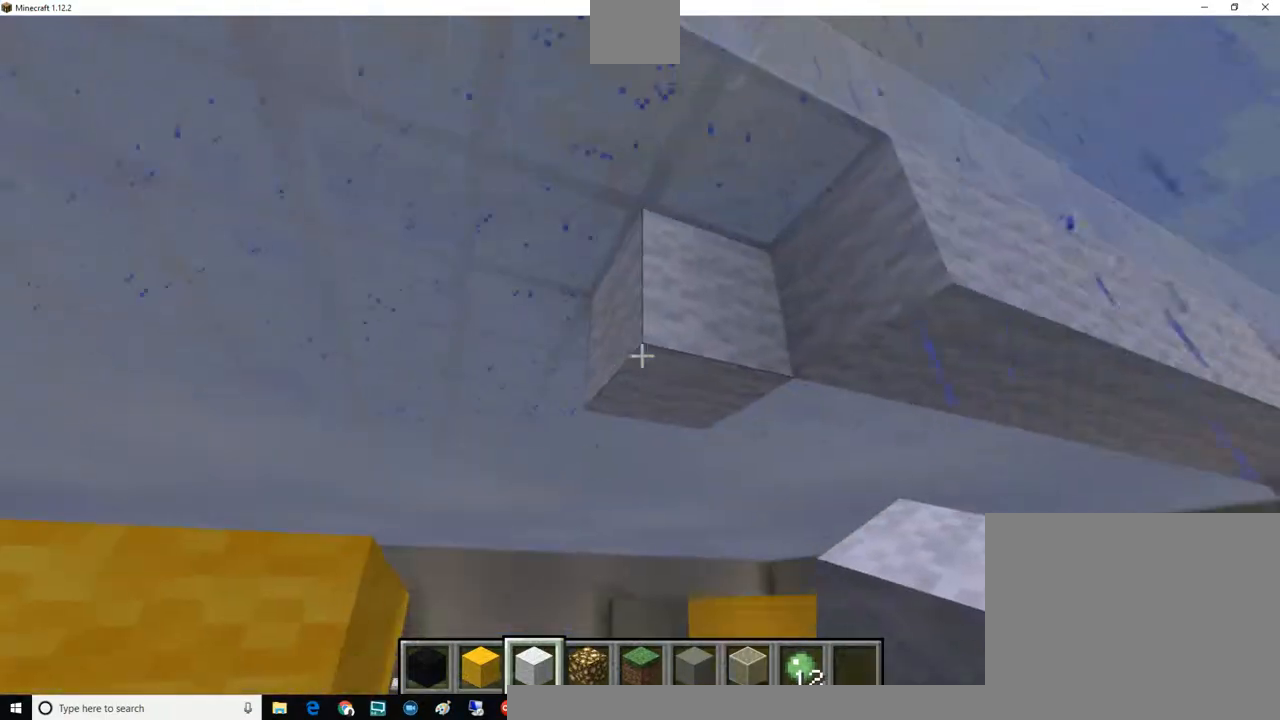
{"keys": [], "mouse": [], "events": [[167, "mouse_right", "down"], [284, "mouse_right", "up"]]}
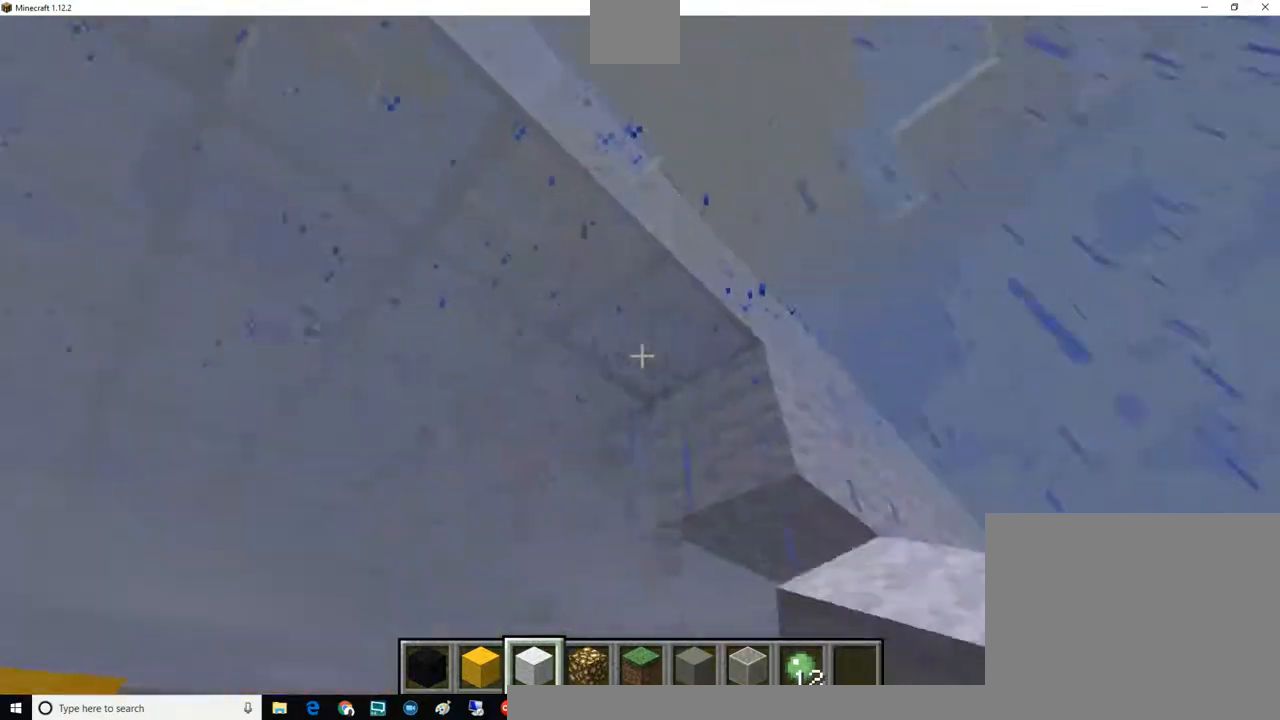
{"keys": [], "mouse": ["left"], "events": [[417, "mouse_left", "down"]]}
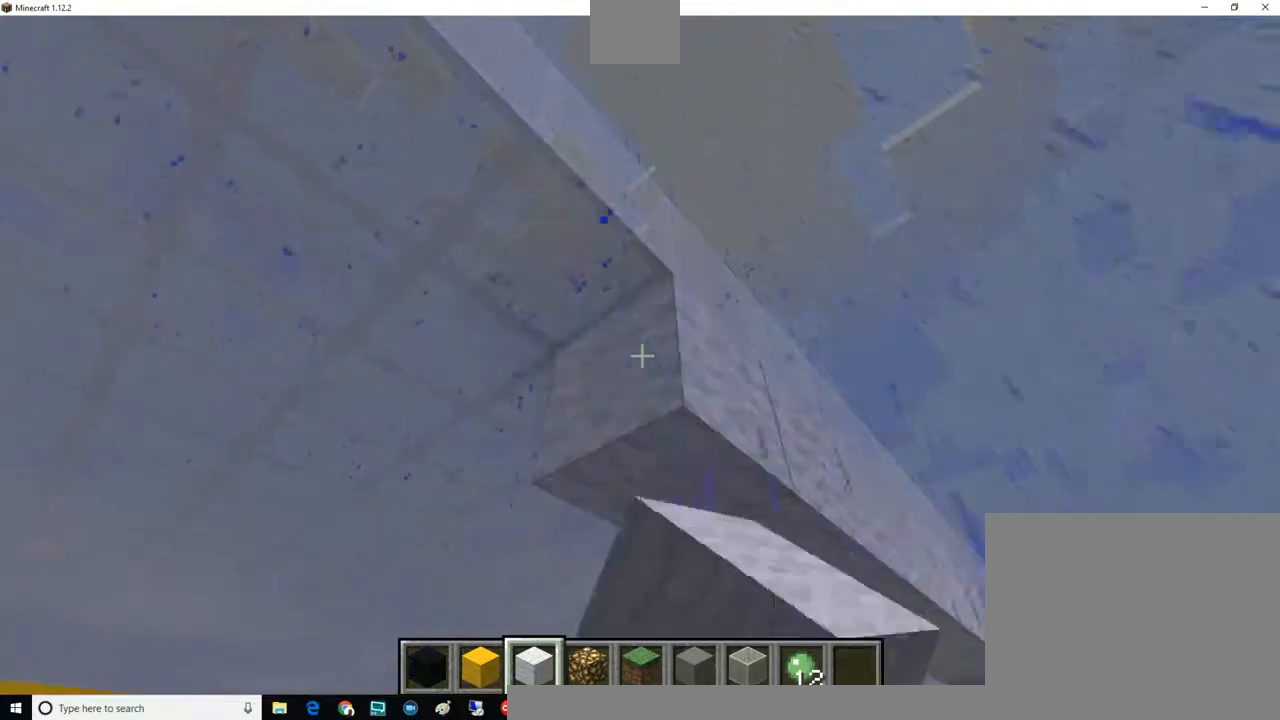
{"keys": [], "mouse": ["left"], "events": [[100, "mouse_left", "up"], [351, "mouse_left", "down"]]}
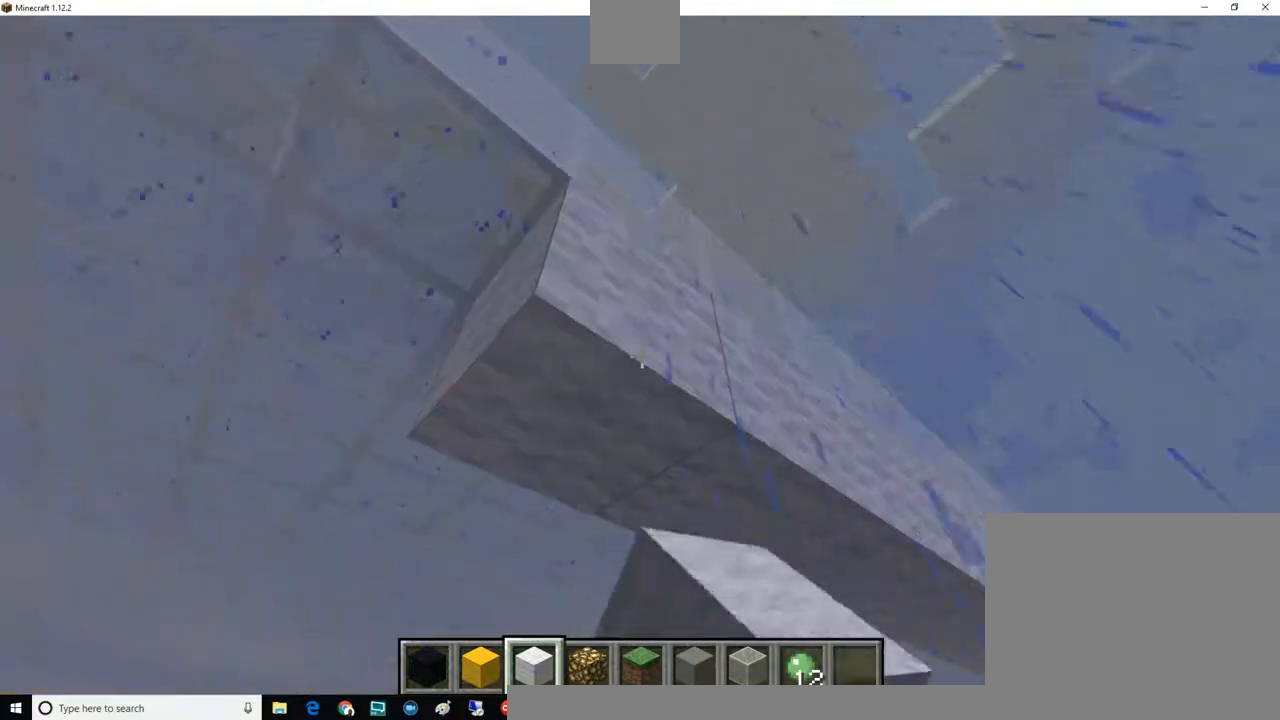
{"keys": [], "mouse": [], "events": [[50, "mouse_left", "up"]]}
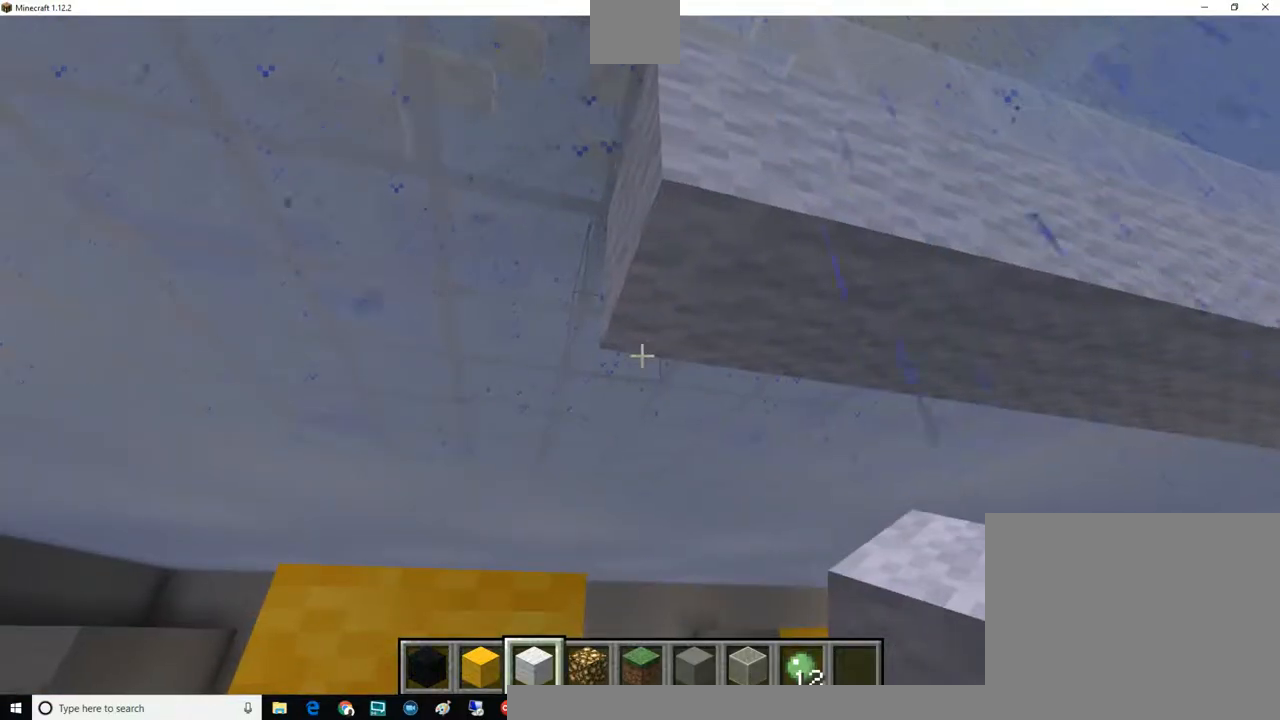
{"keys": [], "mouse": [], "events": []}
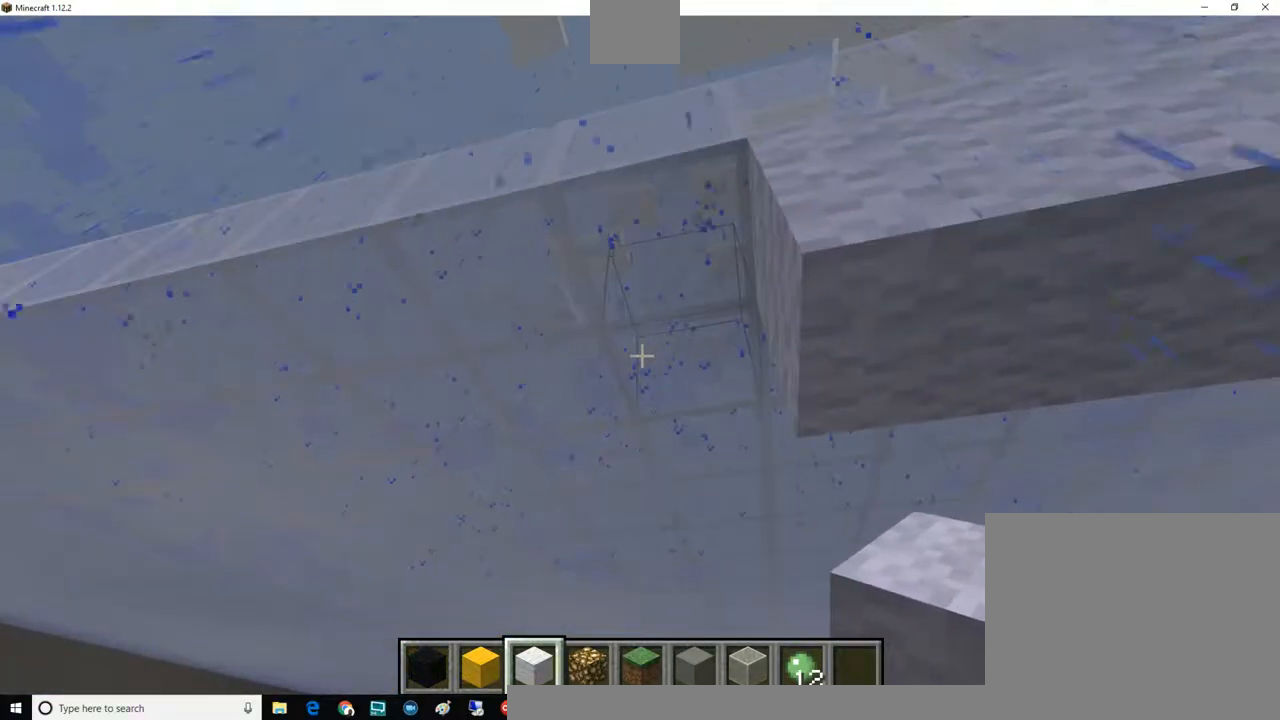
{"keys": [], "mouse": [], "events": [[284, "mouse_left", "down"], [484, "mouse_left", "up"]]}
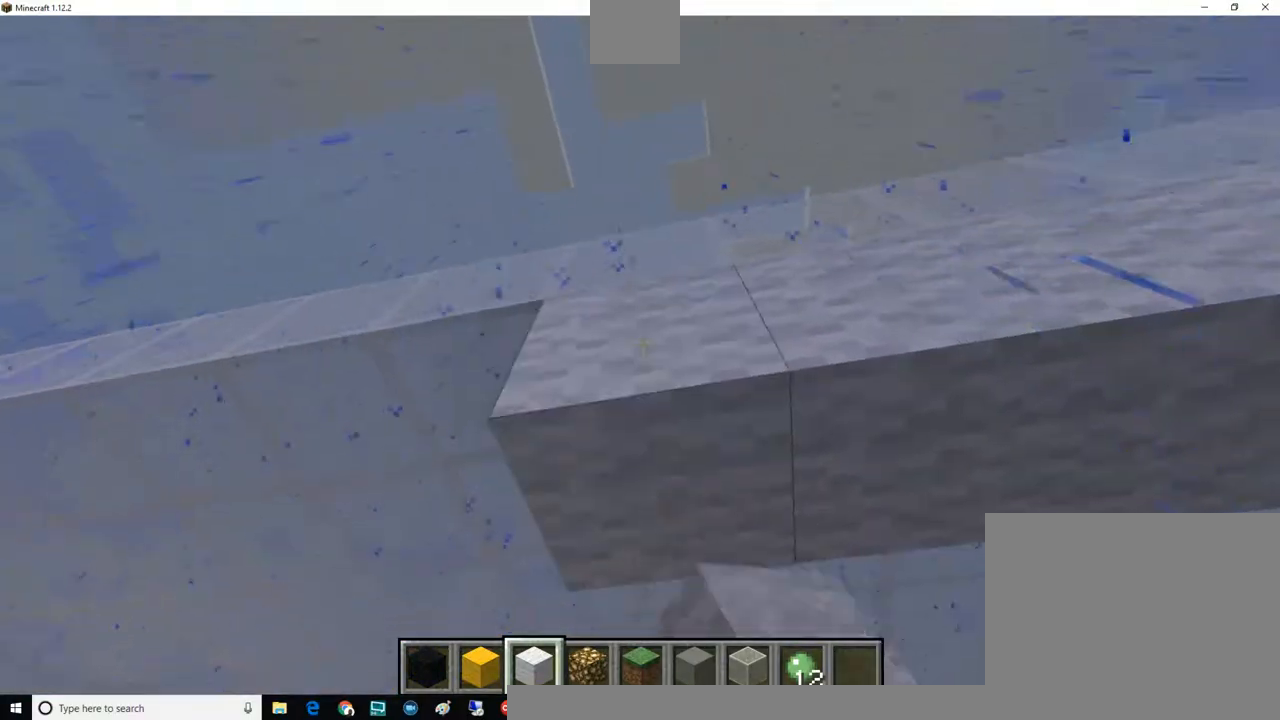
{"keys": [], "mouse": [], "events": [[167, "mouse_left", "down"], [417, "mouse_left", "up"]]}
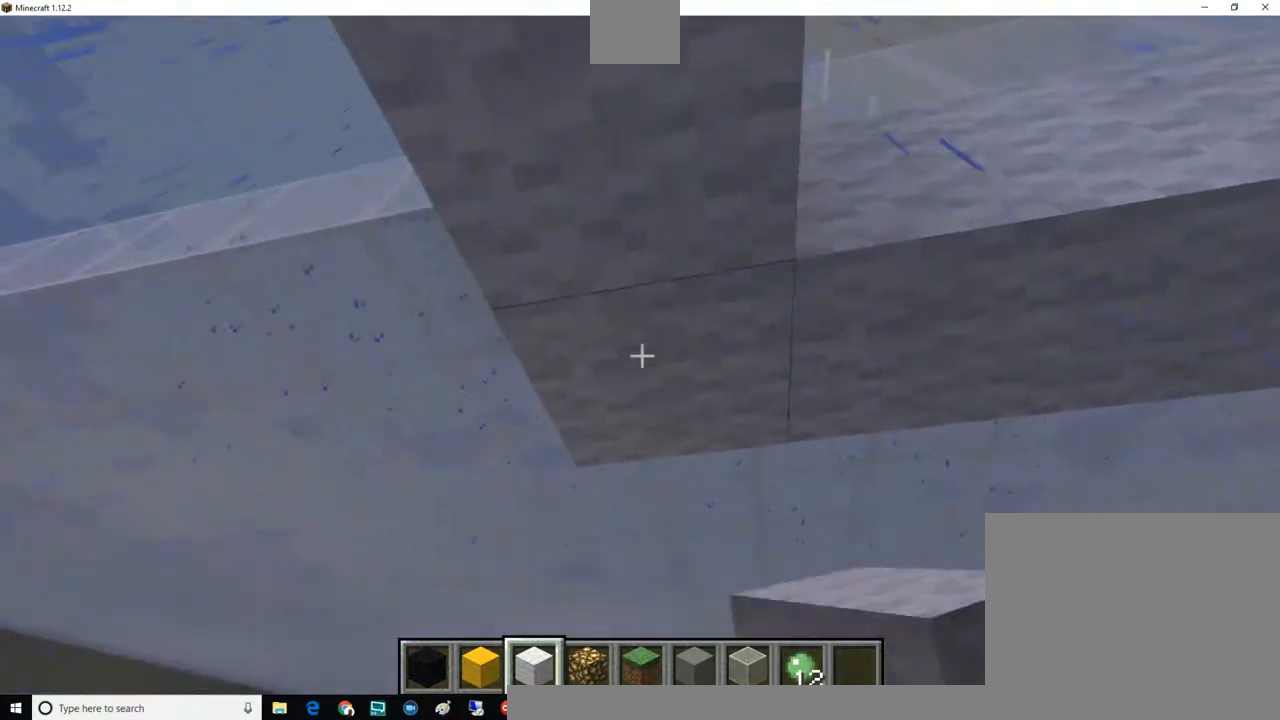
{"keys": [], "mouse": [], "events": [[233, "mouse_left", "down"], [417, "mouse_left", "up"]]}
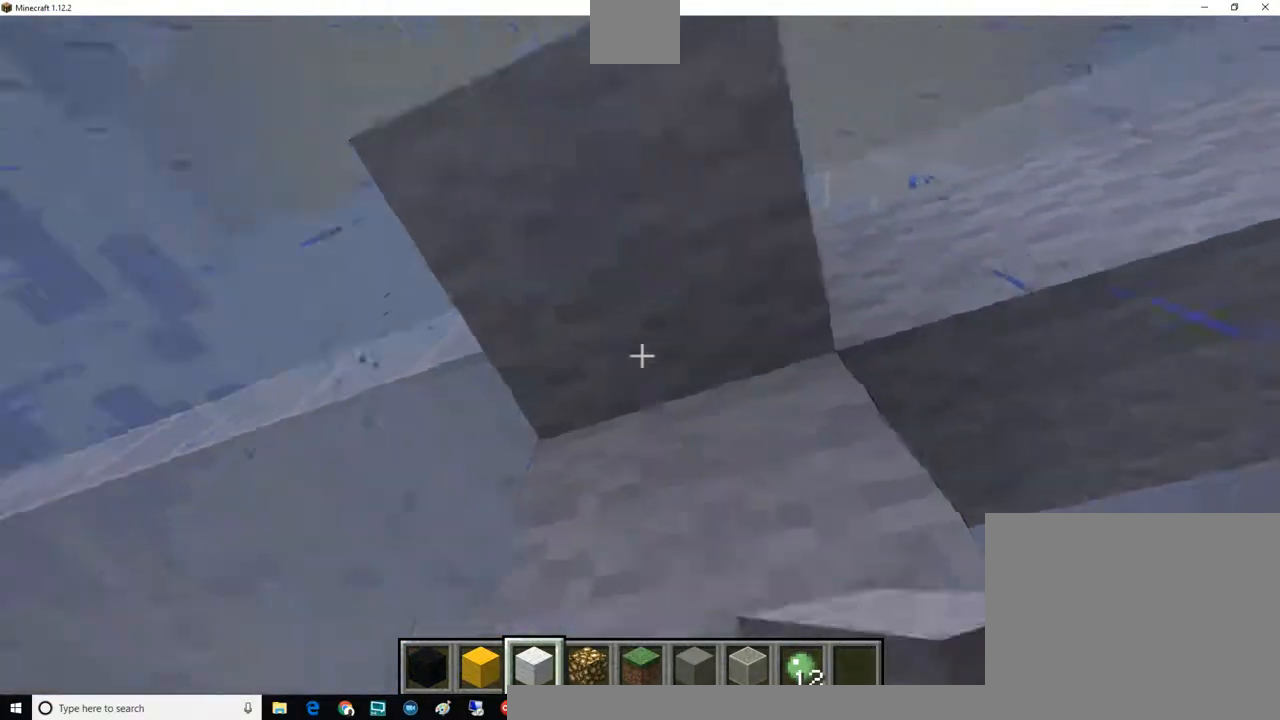
{"keys": ["d", "s"], "mouse": [], "events": [[100, "mouse_right", "down"], [301, "d", "down"], [301, "mouse_right", "up"], [301, "s", "down"]]}
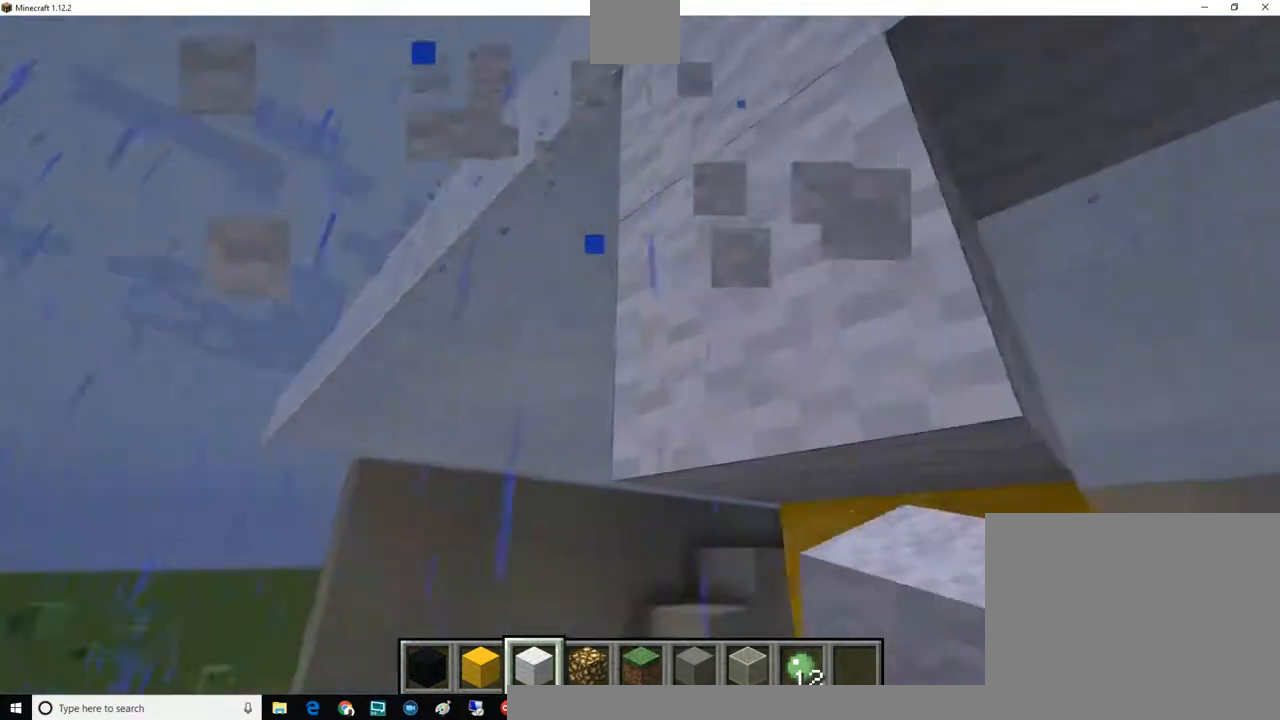
{"keys": [], "mouse": [], "events": [[67, "d", "up"], [67, "s", "up"]]}
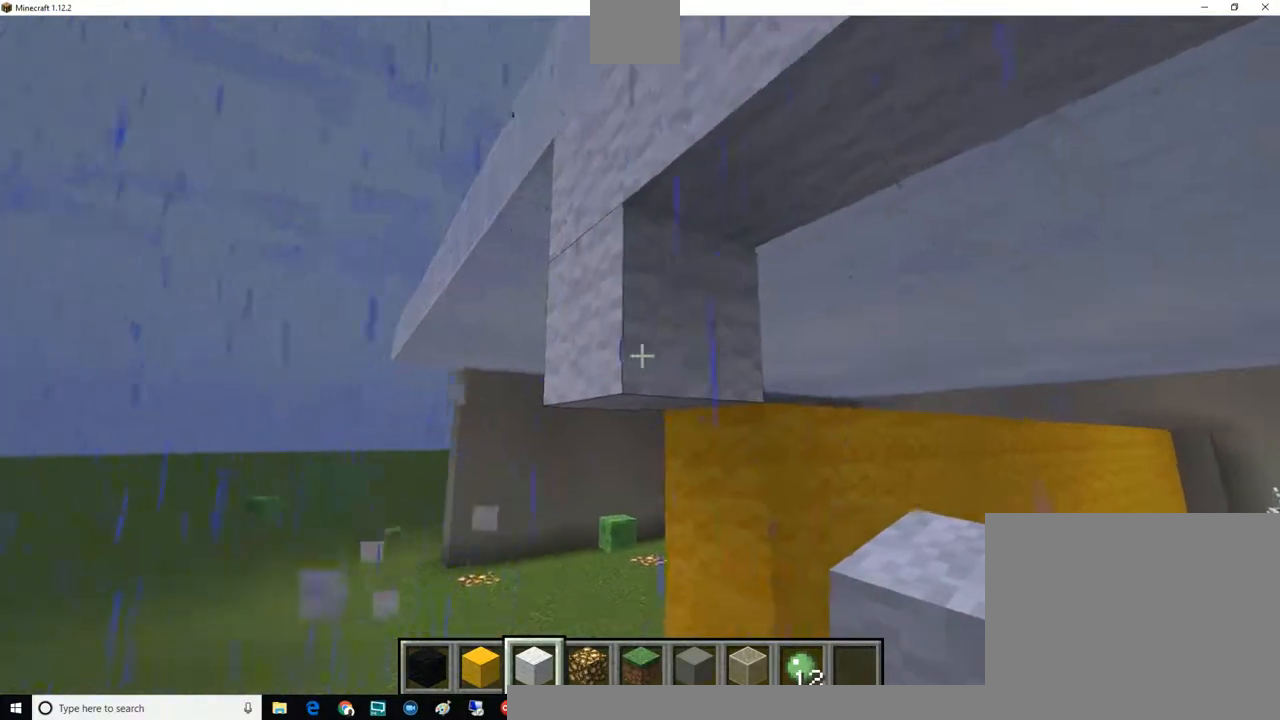
{"keys": ["w"], "mouse": [], "events": [[201, "d", "down"], [201, "w", "down"], [267, "d", "up"]]}
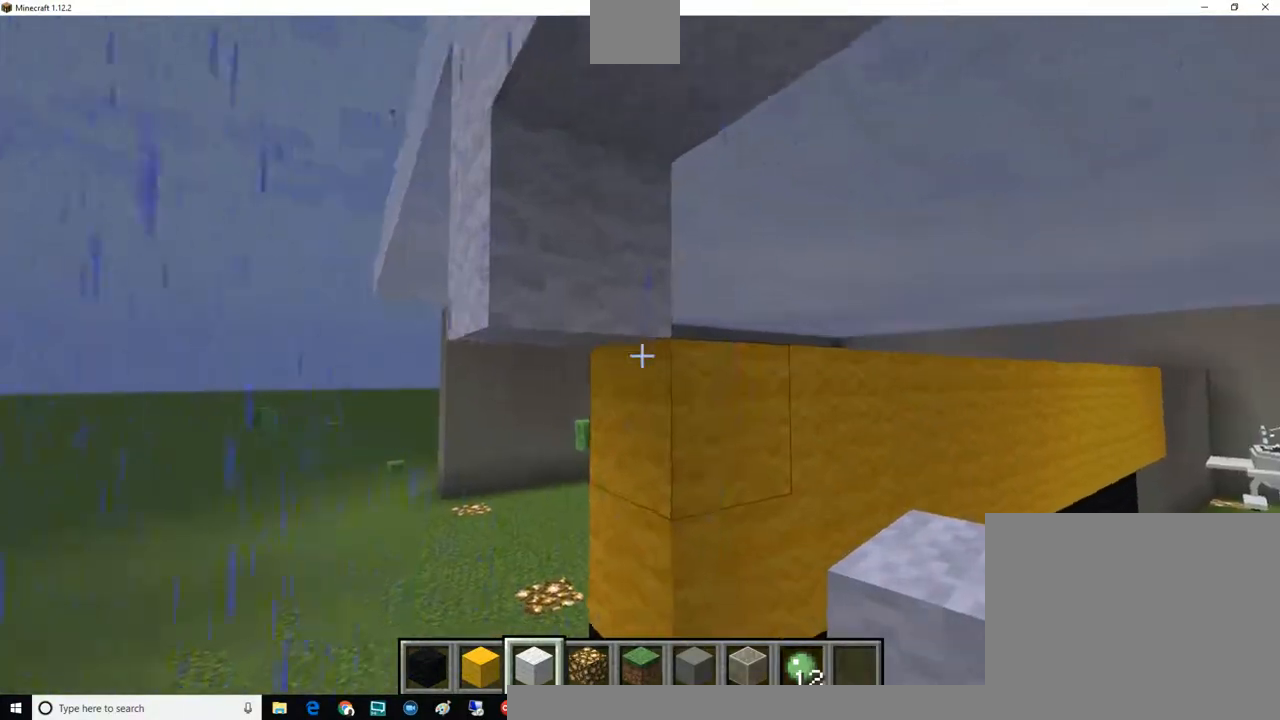
{"keys": [], "mouse": [], "events": [[17, "w", "up"]]}
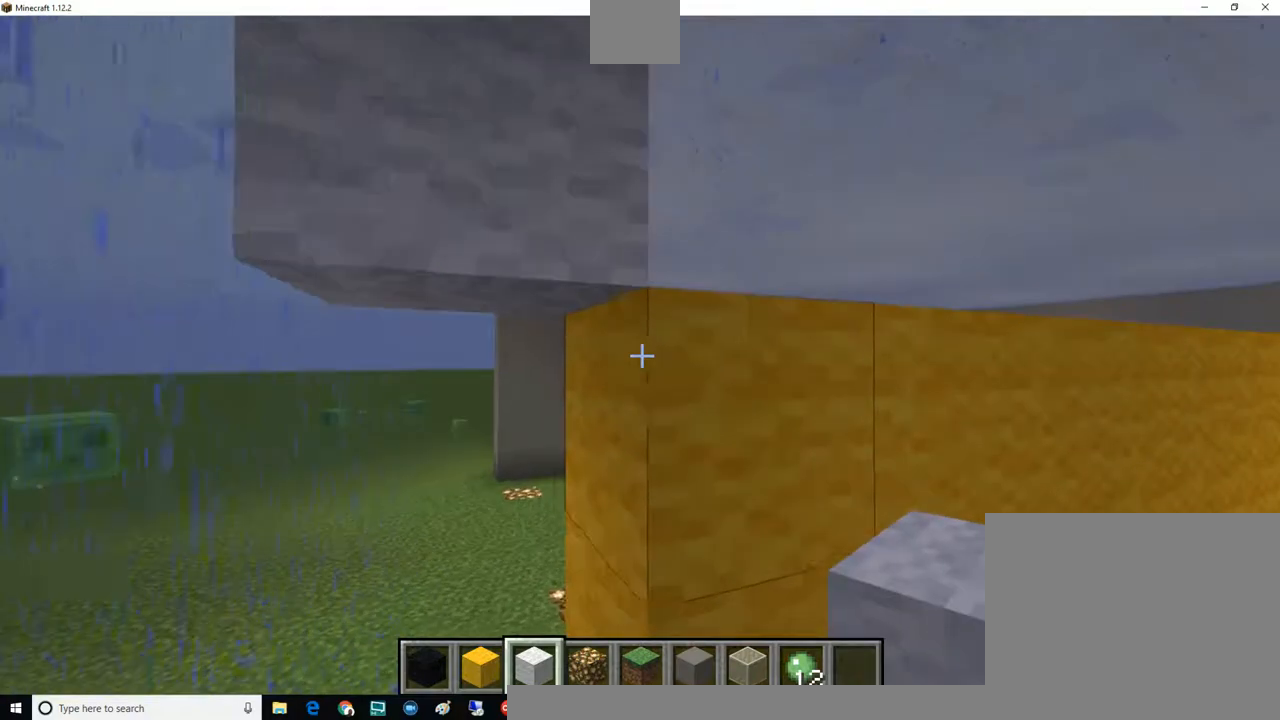
{"keys": [], "mouse": [], "events": [[67, "mouse_left", "down"], [251, "mouse_left", "up"]]}
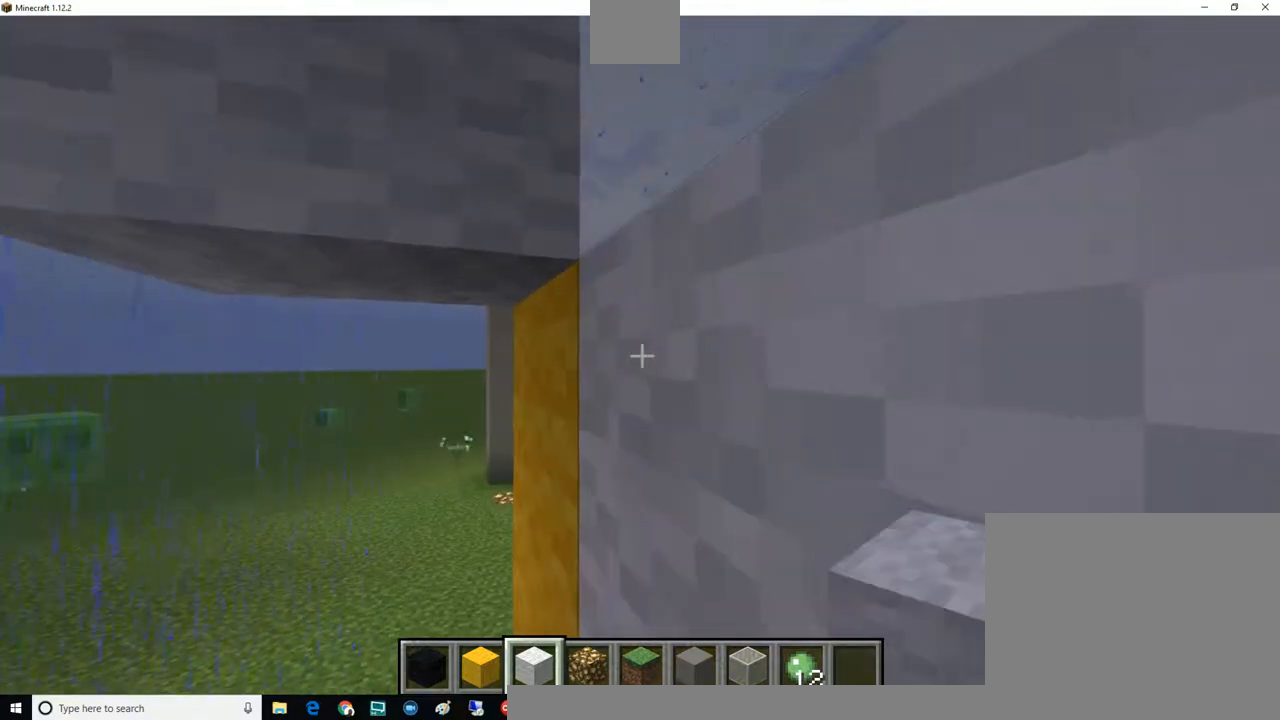
{"keys": [], "mouse": [], "events": []}
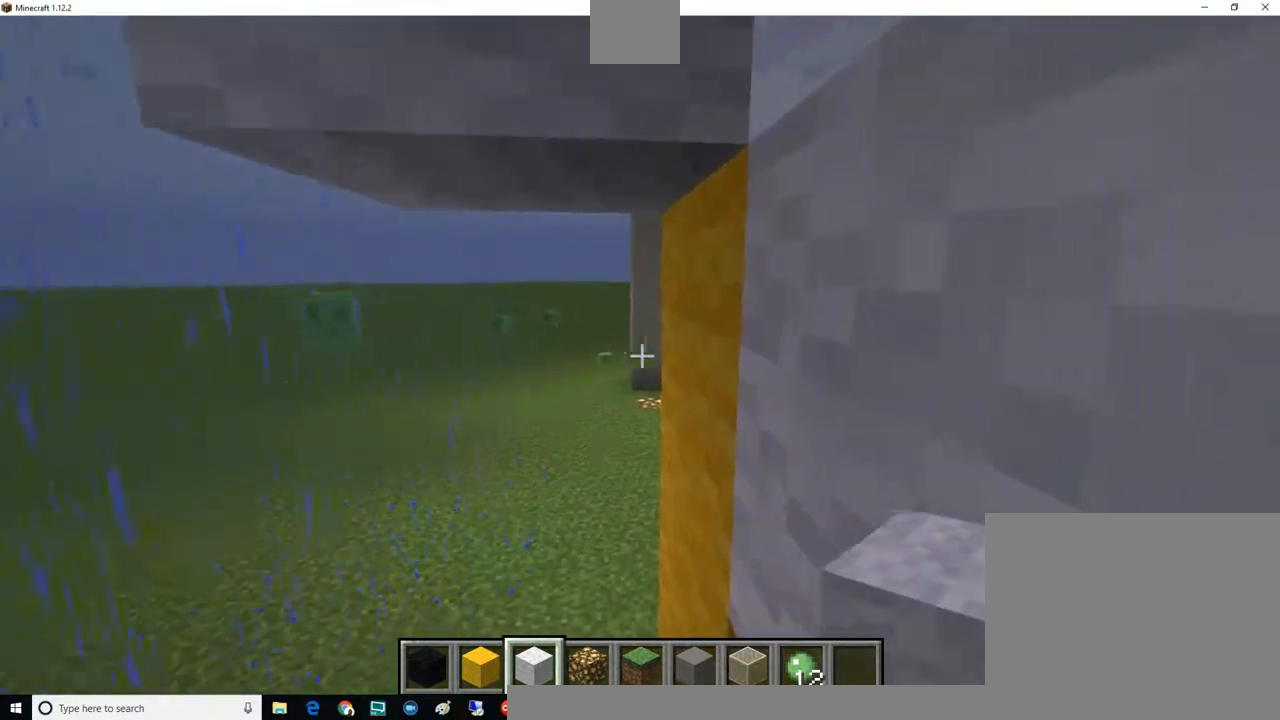
{"keys": [], "mouse": [], "events": [[201, "mouse_left", "down"], [451, "mouse_left", "up"]]}
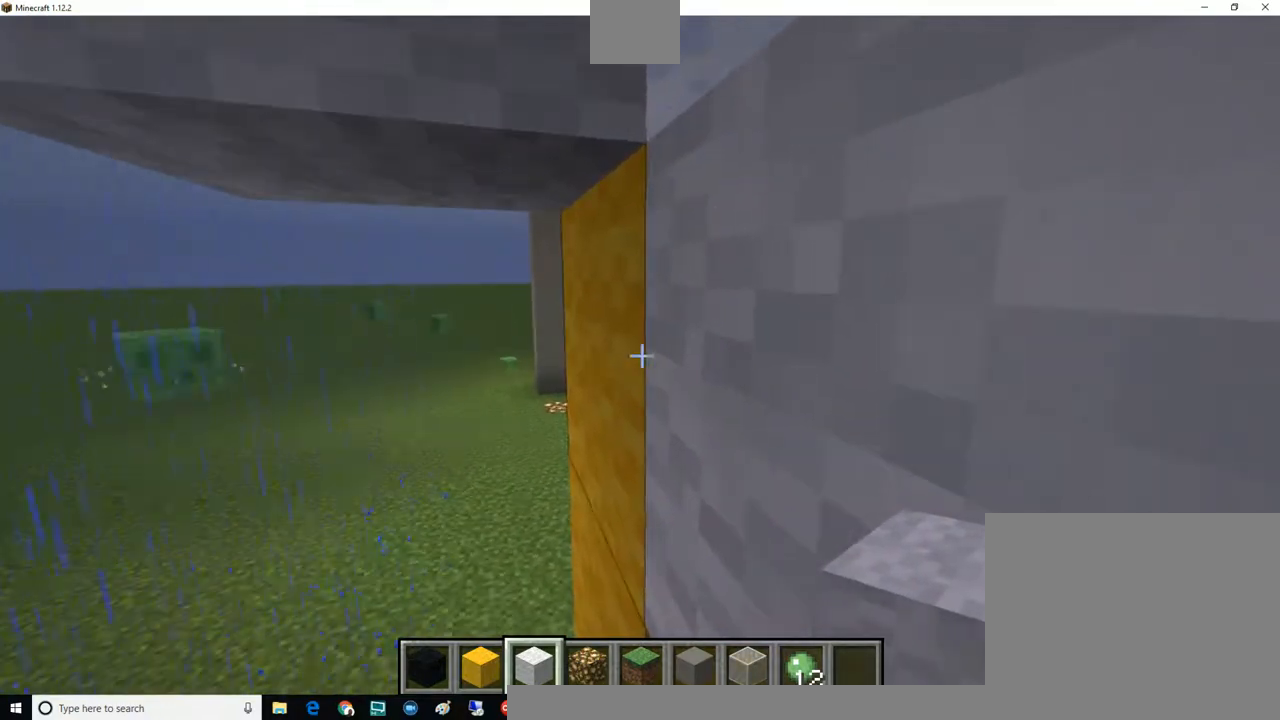
{"keys": [], "mouse": [], "events": [[133, "mouse_left", "down"], [317, "mouse_left", "up"]]}
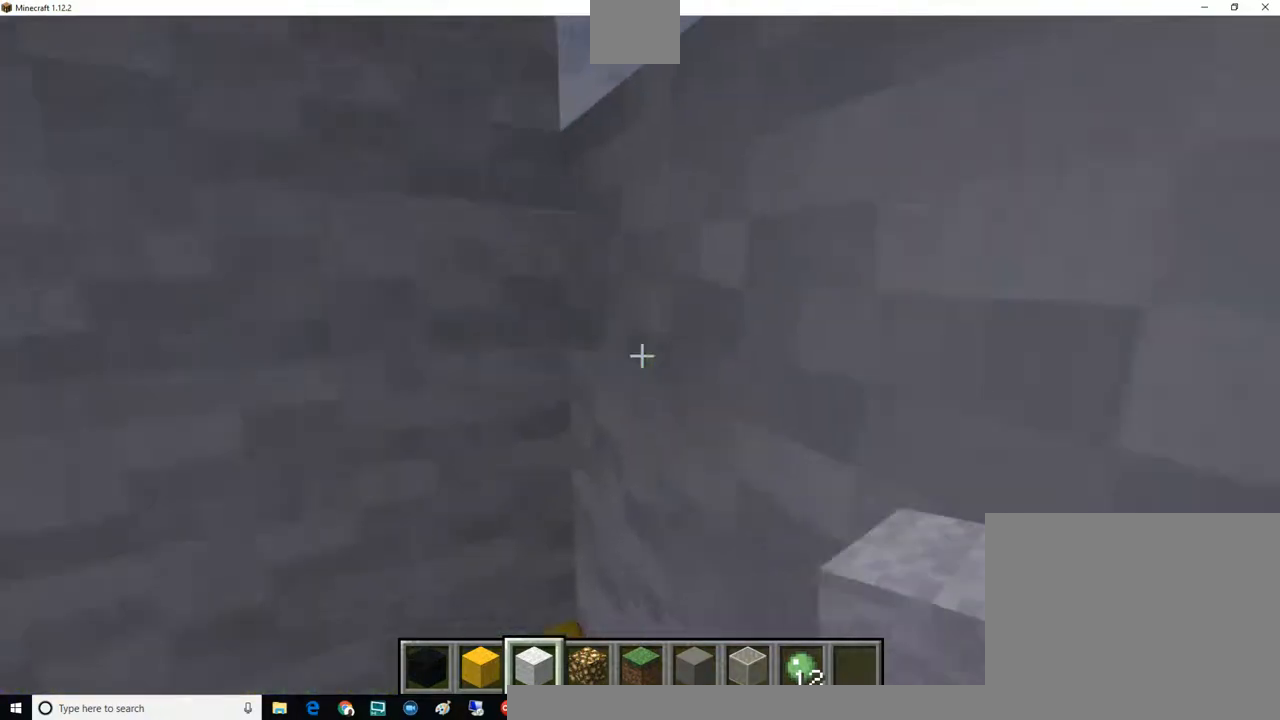
{"keys": [], "mouse": [], "events": [[201, "mouse_right", "down"], [317, "mouse_right", "up"]]}
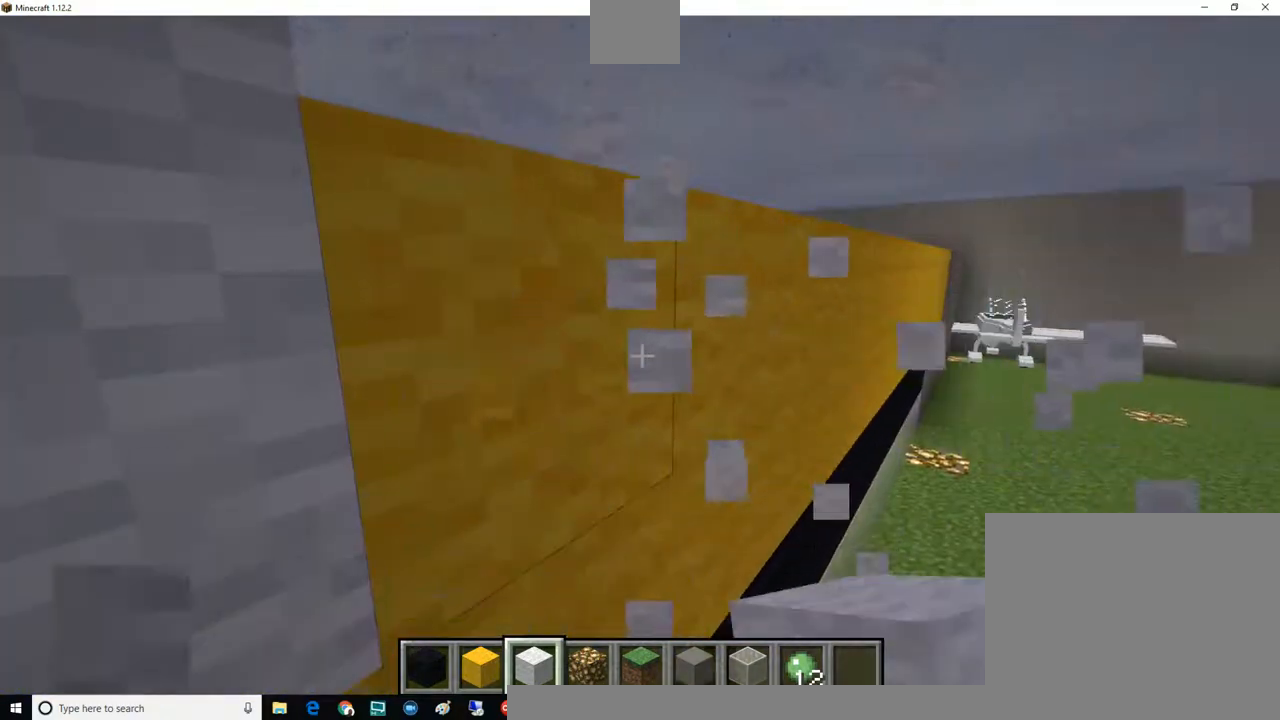
{"keys": [], "mouse": [], "events": [[67, "mouse_right", "down"], [200, "mouse_right", "up"]]}
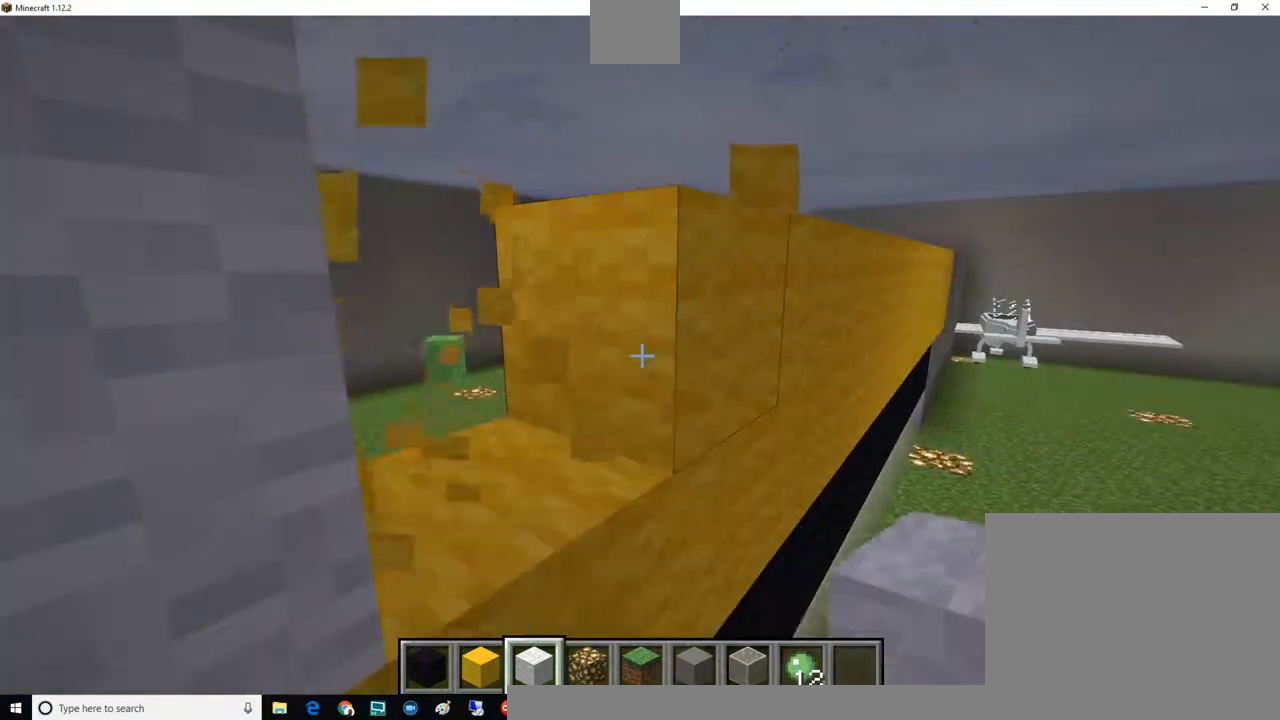
{"keys": ["a"], "mouse": [], "events": [[67, "mouse_left", "down"], [251, "mouse_left", "up"], [384, "a", "down"]]}
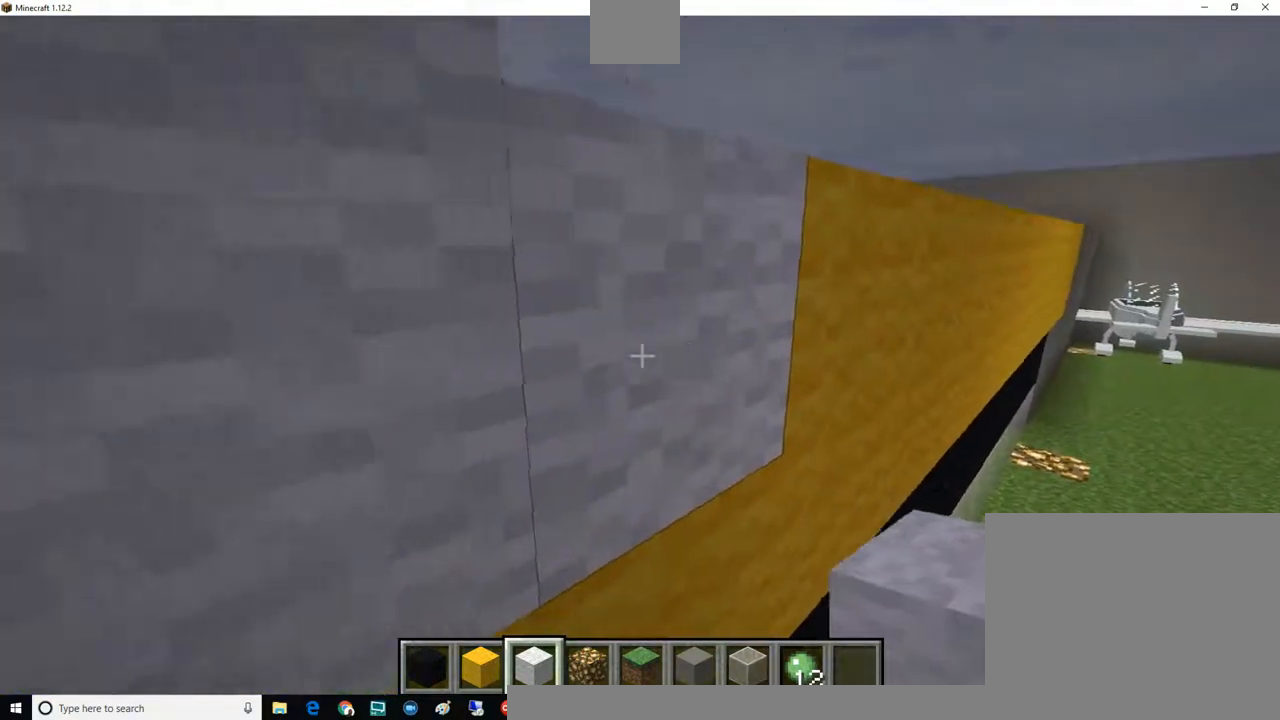
{"keys": ["w"], "mouse": [], "events": [[384, "a", "up"], [500, "w", "down"]]}